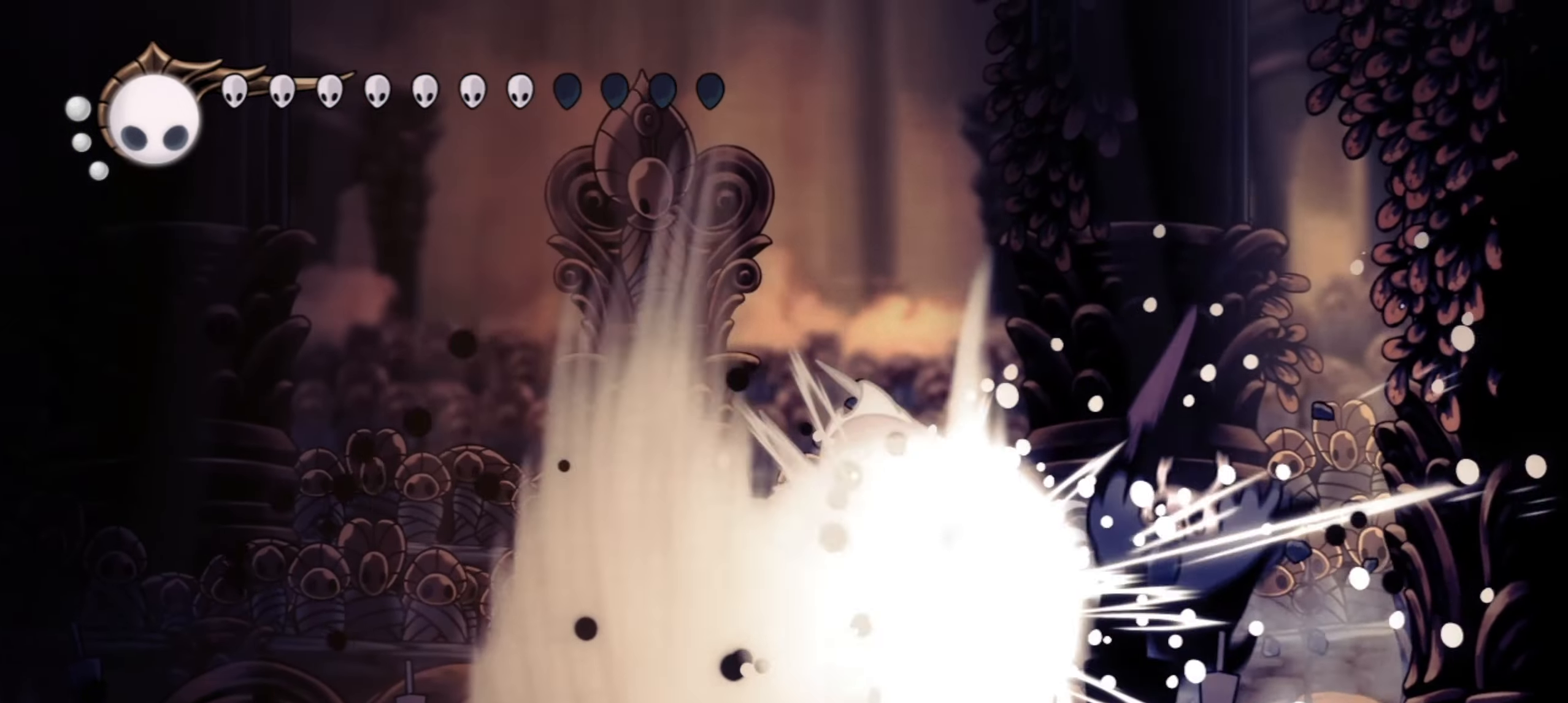
Gameplay with keyboard; each line is a JSON object with the keys held at the frame after it. "events" lists presses ("down") and releases ("up") of "a", "c", "d", "down", "f", "i", "left", "right", "s", "up", "x" and "z" between this image and that frame as [ms after this image, input, new state], when the widget could be followed in between. No other keys are recorded. Mouse input is not recorded.
{"keys": [], "events": [[100, "z", "down"], [150, "x", "down"], [200, "x", "up"], [200, "z", "up"], [283, "x", "down"], [283, "z", "down"], [333, "x", "up"], [333, "z", "up"], [383, "left", "up"], [383, "x", "down"], [383, "z", "down"], [433, "x", "up"], [467, "z", "up"]]}
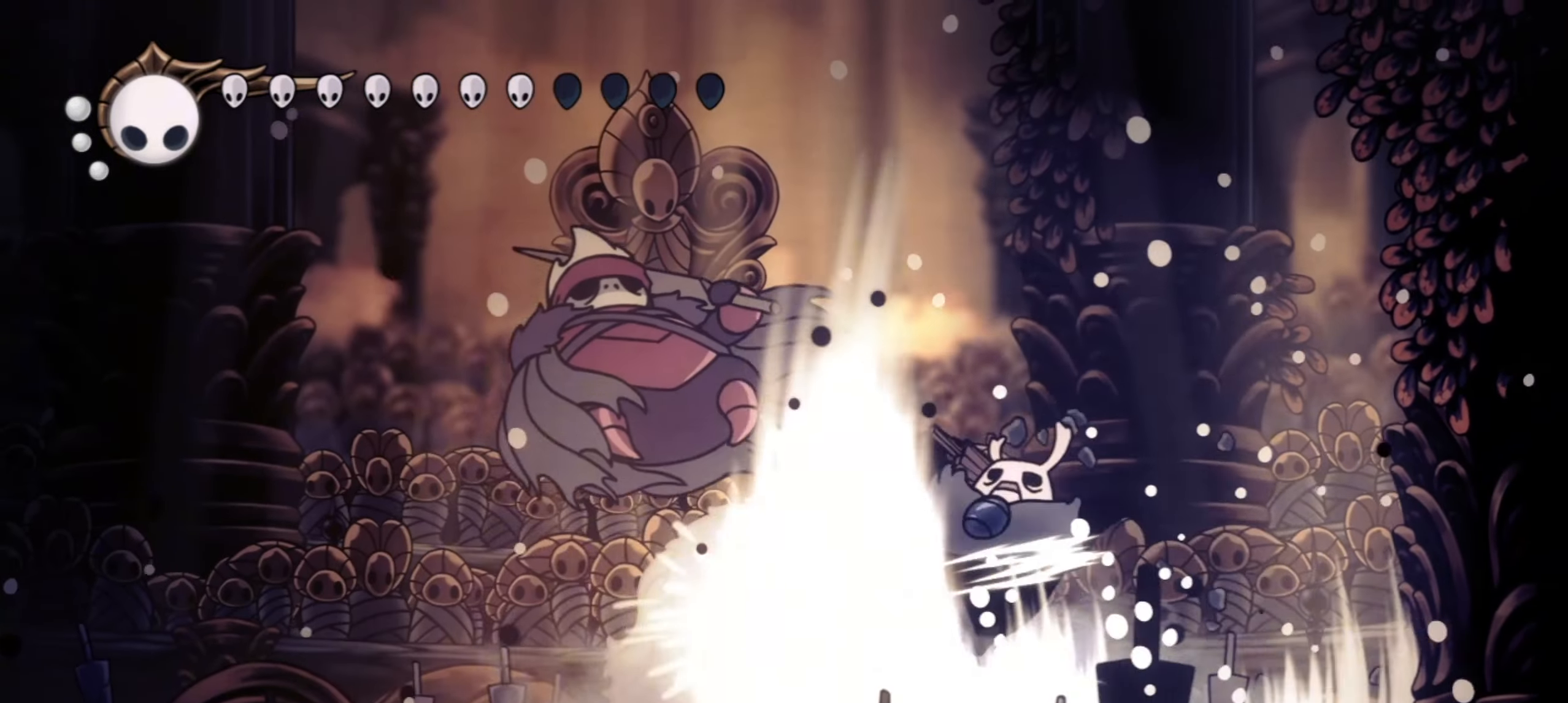
{"keys": ["left"], "events": [[17, "x", "down"], [17, "z", "down"], [67, "x", "up"], [67, "z", "up"], [167, "x", "down"], [167, "z", "down"], [200, "x", "up"], [200, "z", "up"], [250, "x", "down"], [250, "z", "down"], [300, "z", "up"], [350, "x", "up"], [450, "left", "down"]]}
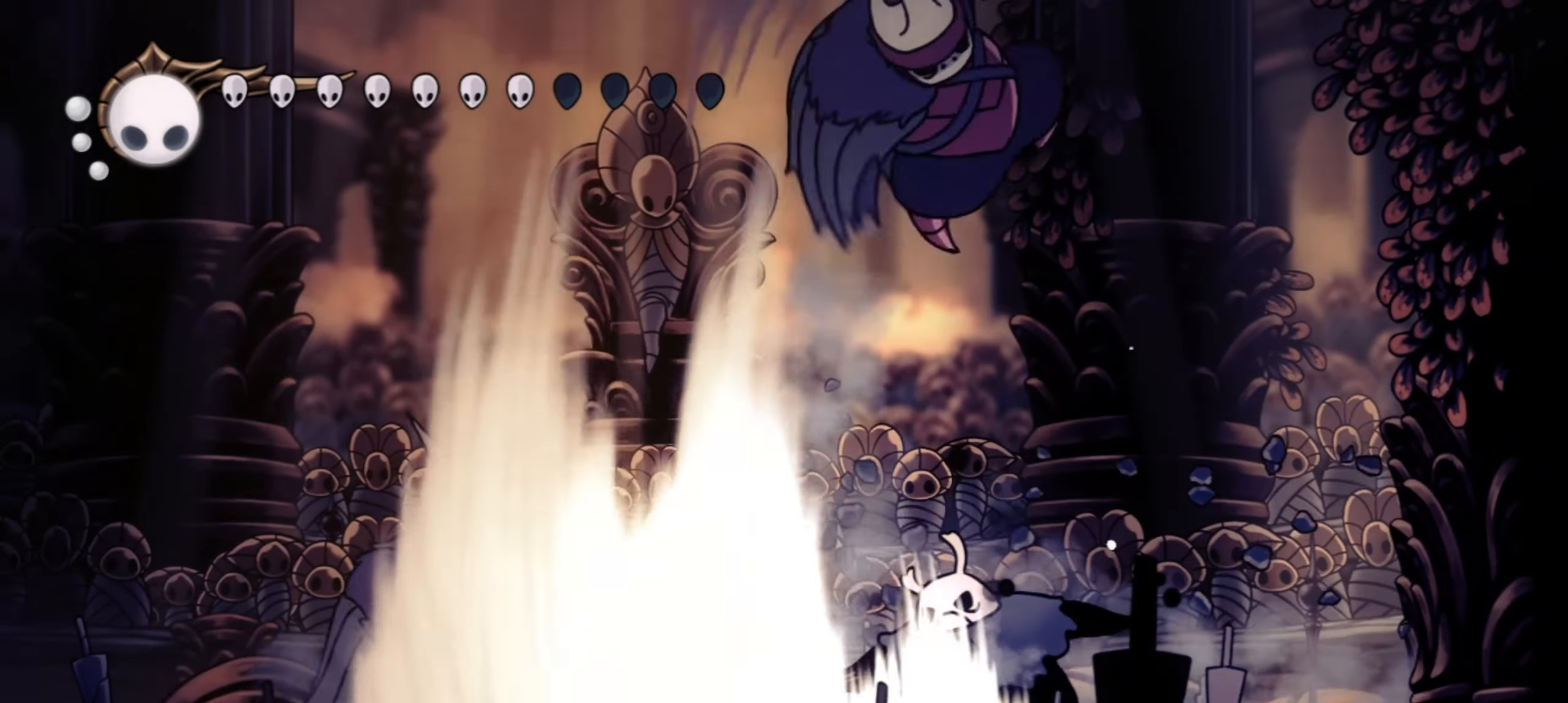
{"keys": ["right", "x"], "events": [[83, "c", "down"], [233, "c", "up"], [417, "left", "up"], [417, "right", "down"], [467, "x", "down"]]}
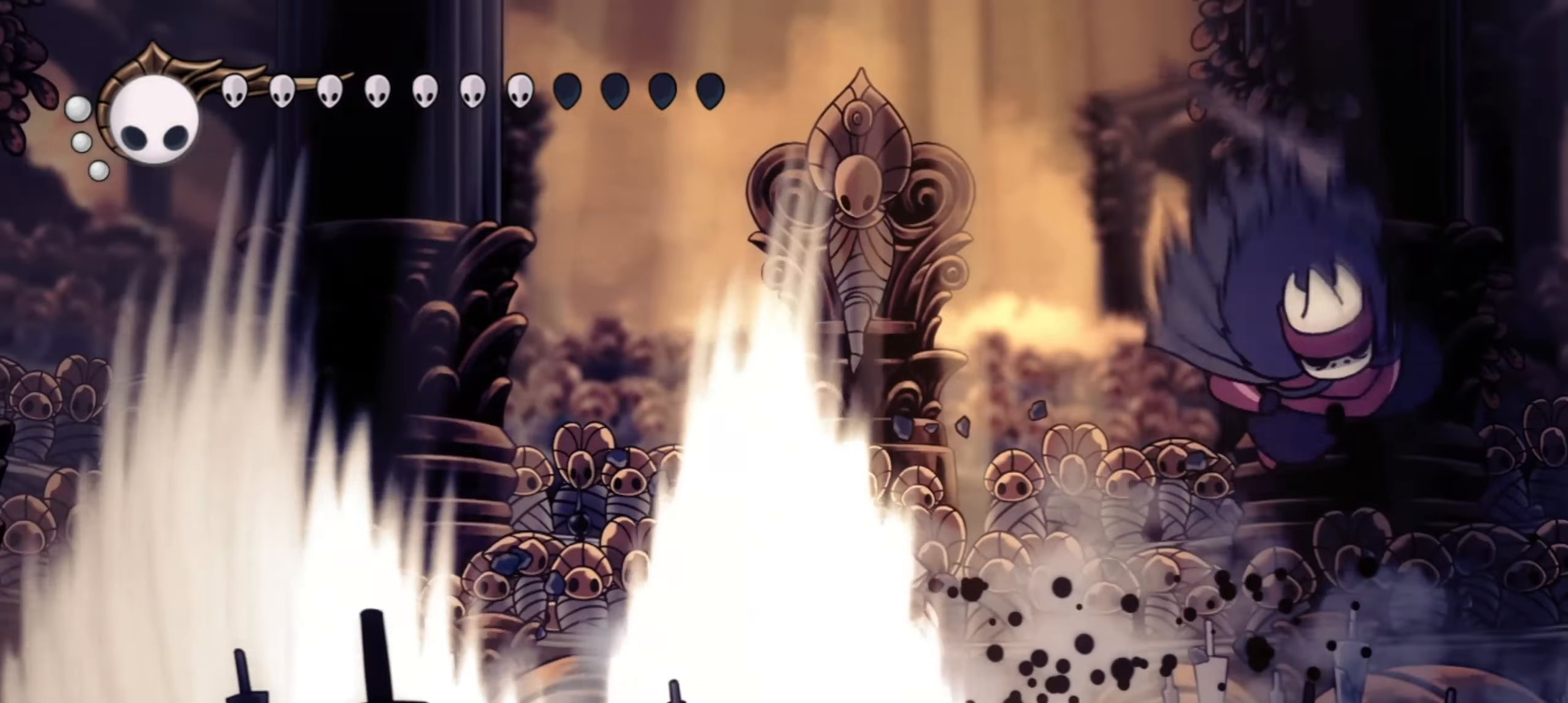
{"keys": ["x"], "events": [[300, "right", "up"]]}
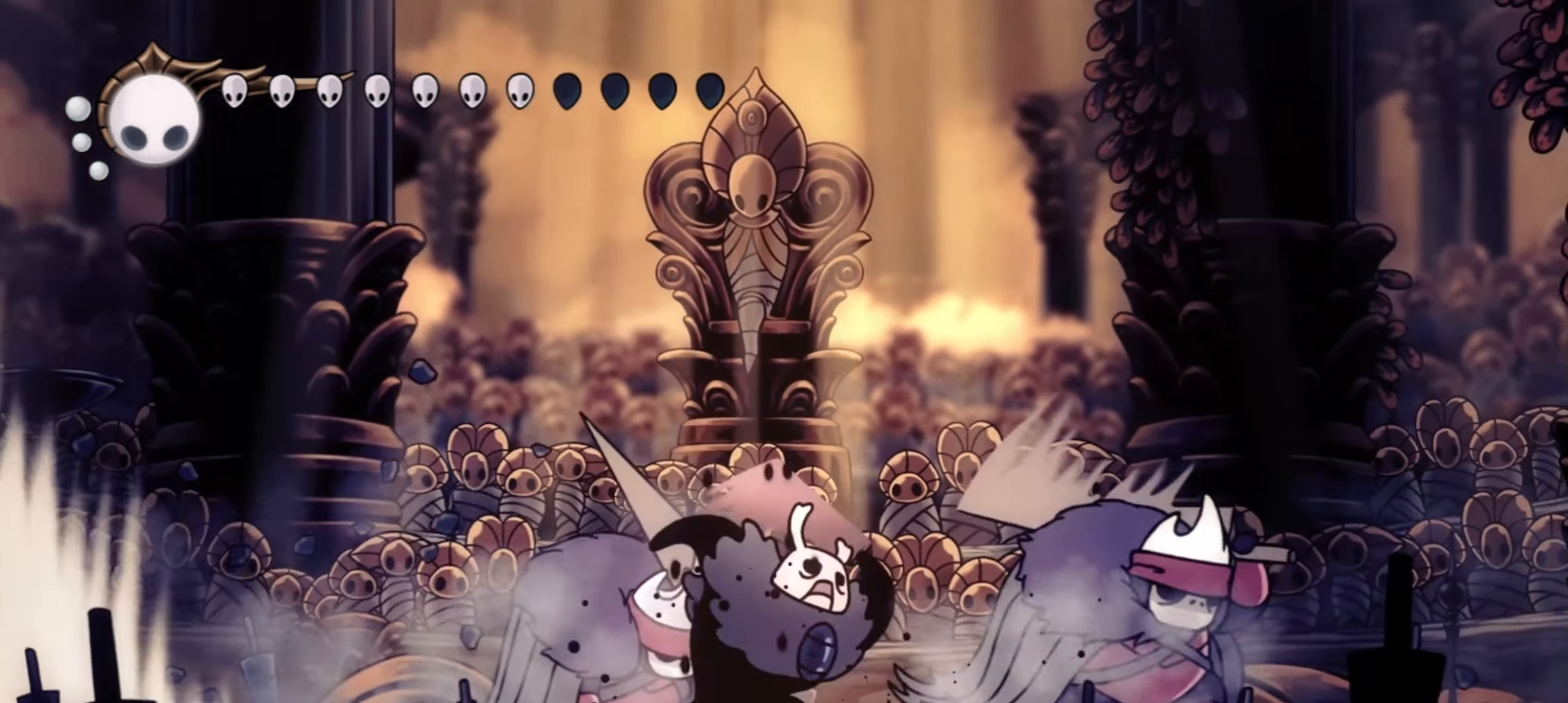
{"keys": ["x"], "events": []}
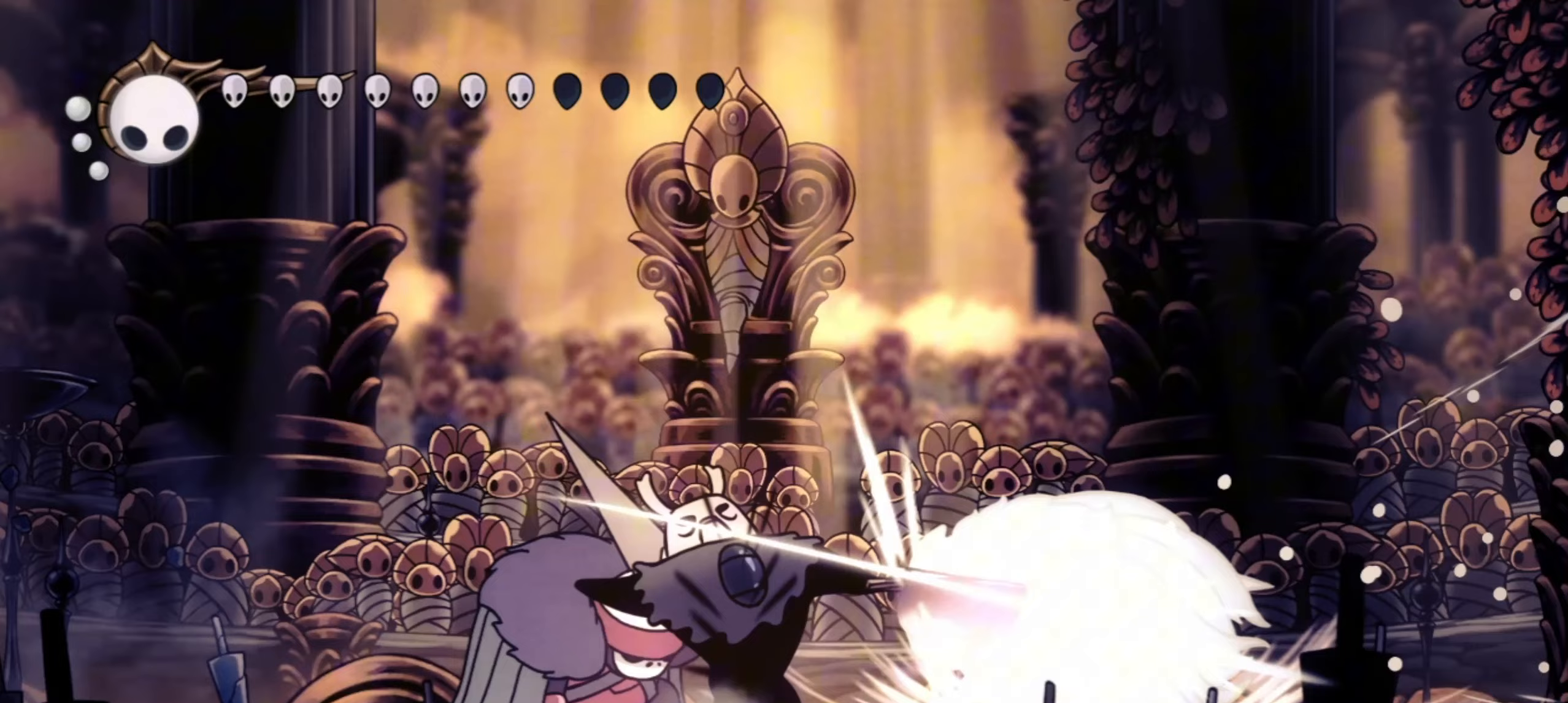
{"keys": ["x"], "events": []}
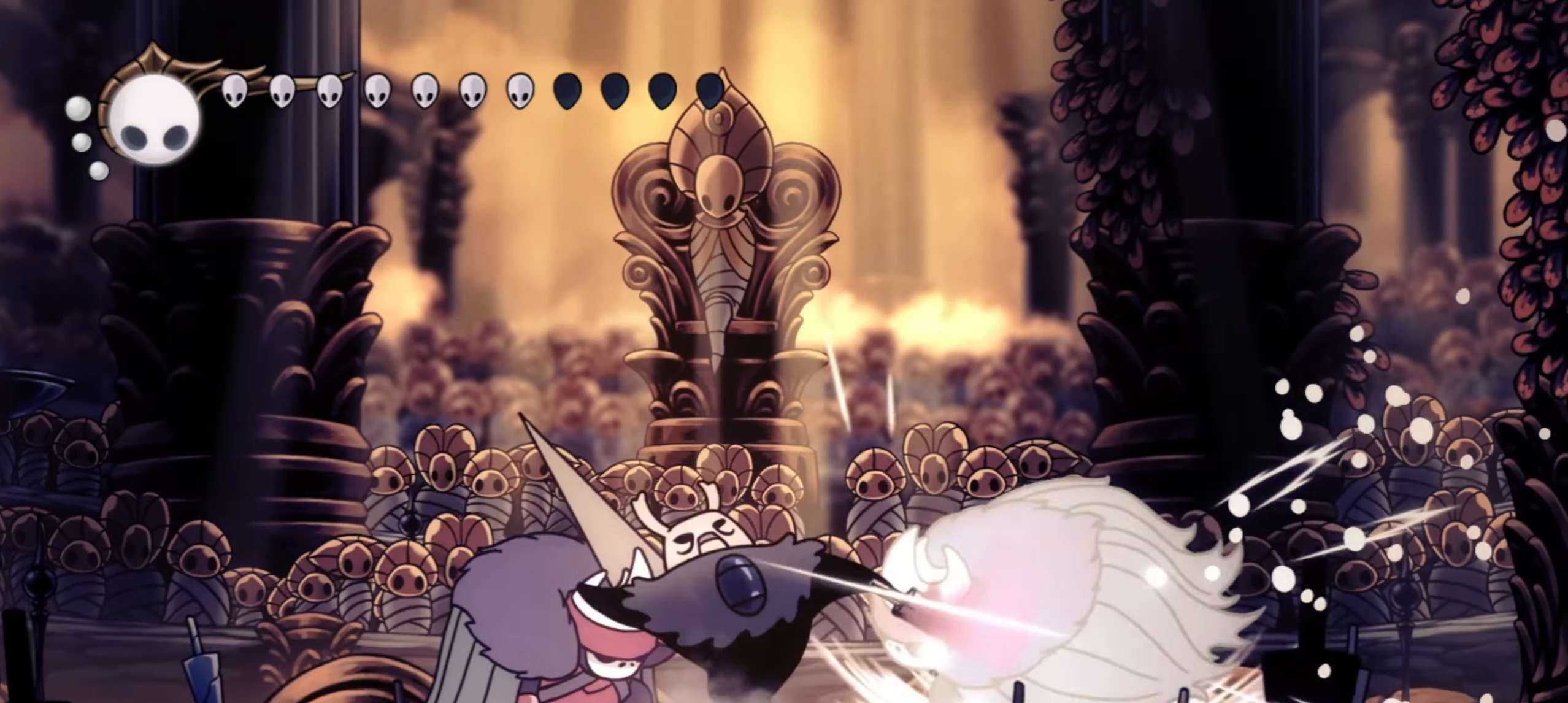
{"keys": ["left"], "events": [[300, "left", "down"], [333, "x", "up"], [383, "c", "down"], [483, "c", "up"]]}
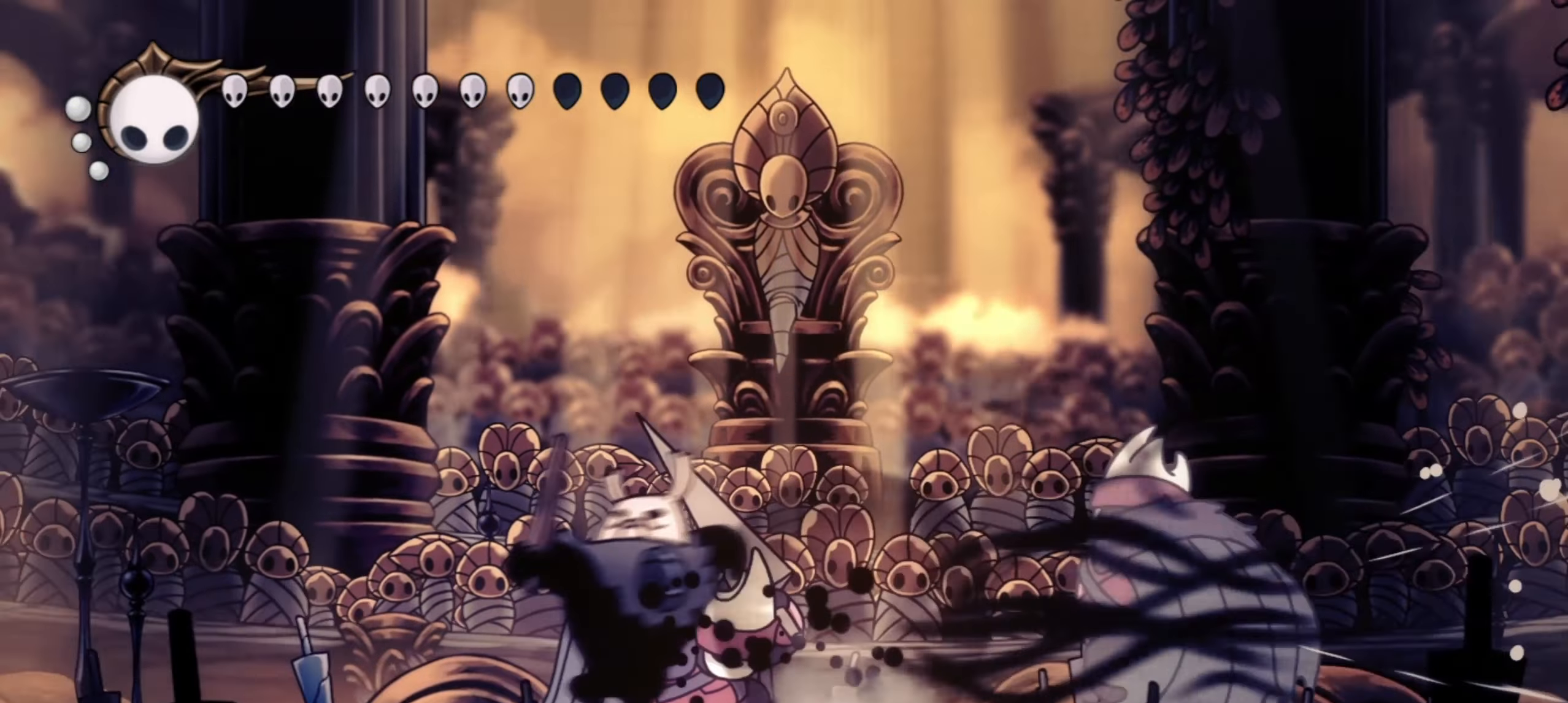
{"keys": ["a", "left"], "events": [[17, "c", "down"], [117, "c", "up"], [500, "a", "down"]]}
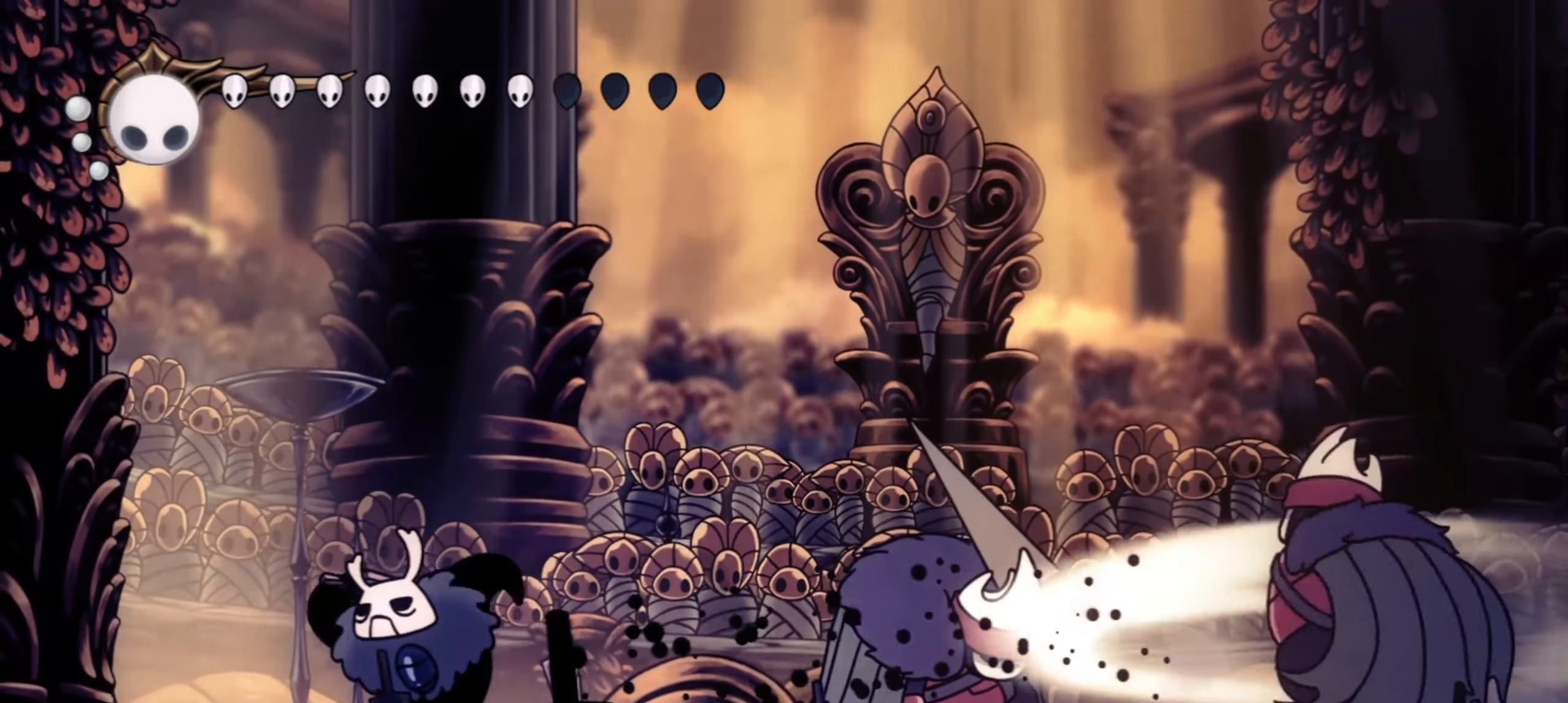
{"keys": ["a", "left"], "events": []}
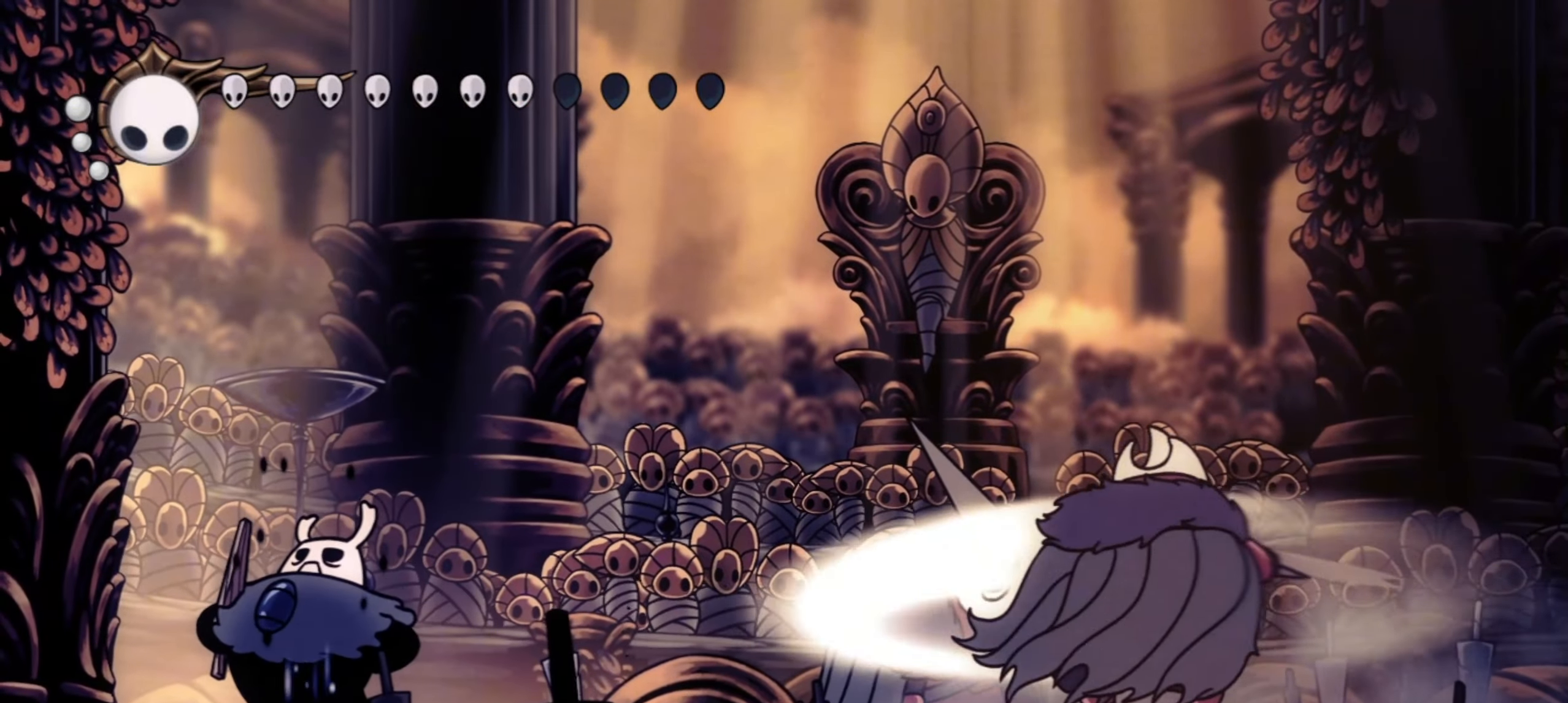
{"keys": ["a", "left"], "events": []}
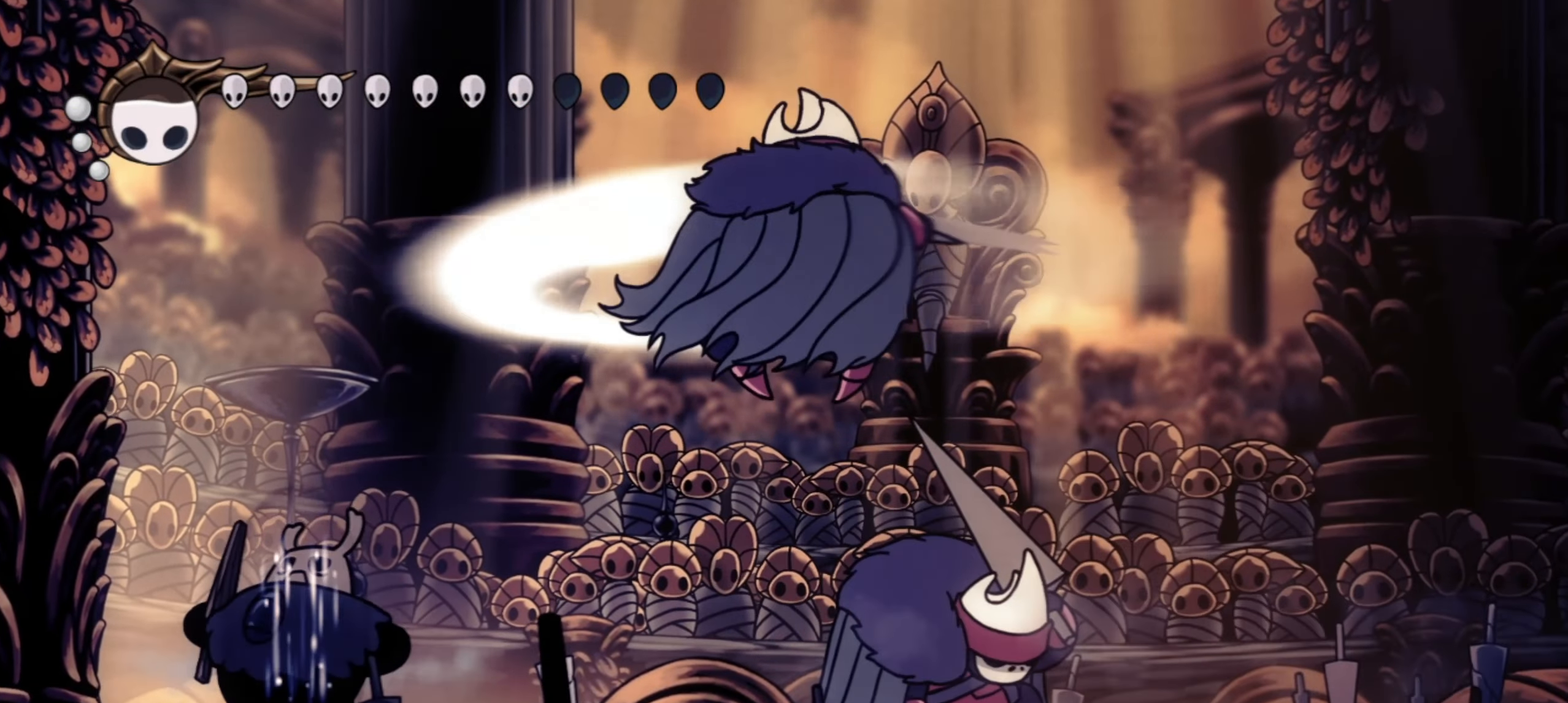
{"keys": ["left"], "events": [[400, "a", "up"]]}
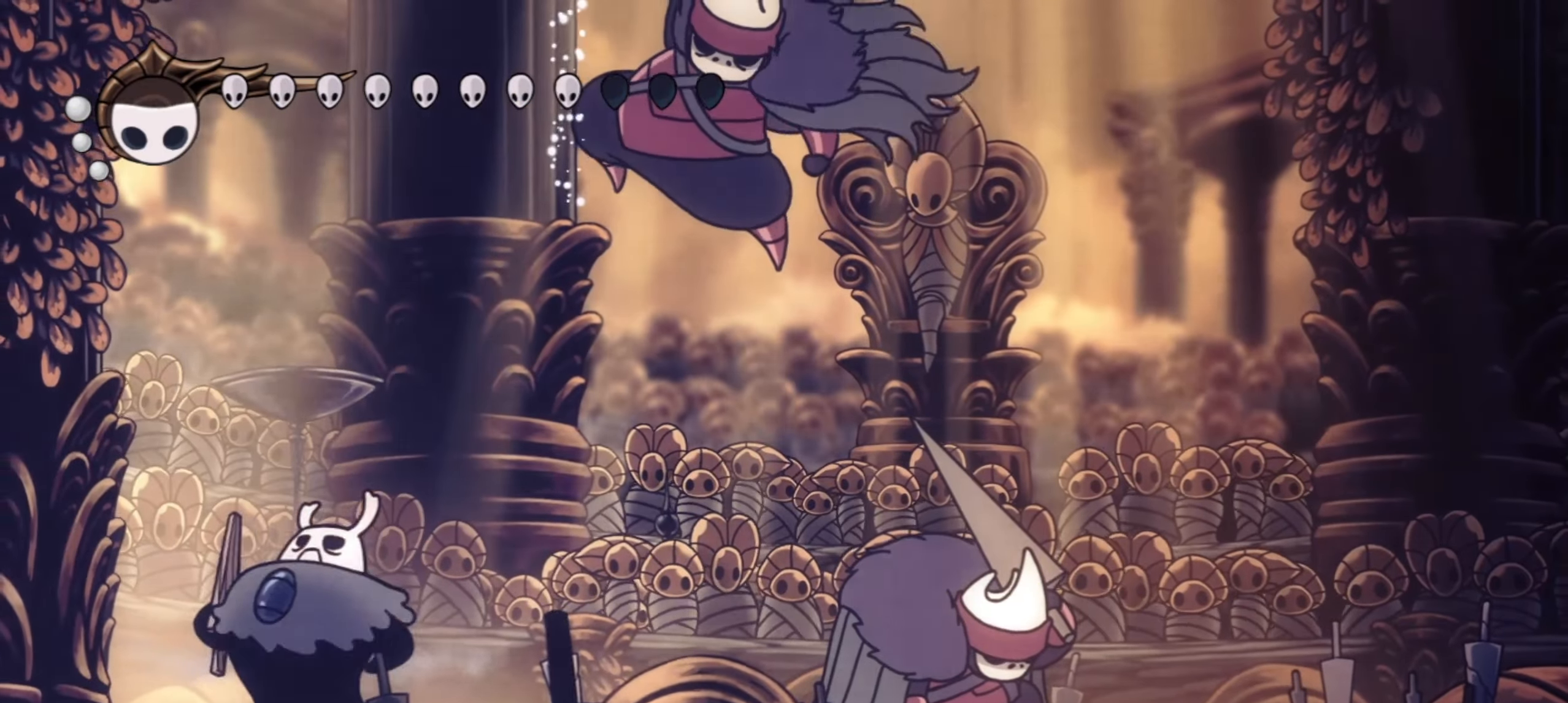
{"keys": ["right", "z"], "events": [[283, "z", "down"], [417, "right", "down"], [467, "left", "up"]]}
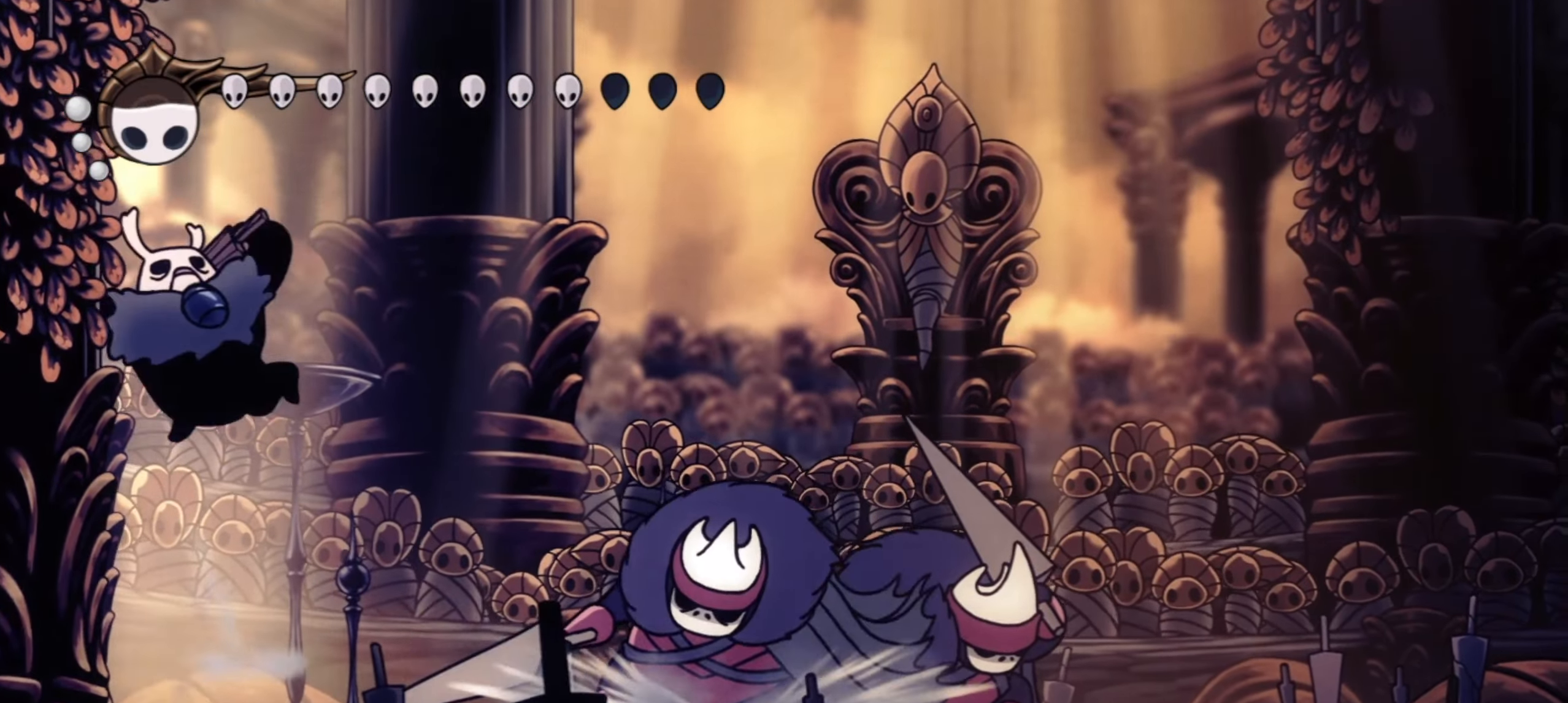
{"keys": ["z"], "events": [[50, "z", "up"], [150, "x", "down"], [300, "x", "up"], [383, "x", "down"], [383, "z", "down"], [433, "right", "up"], [433, "x", "up"]]}
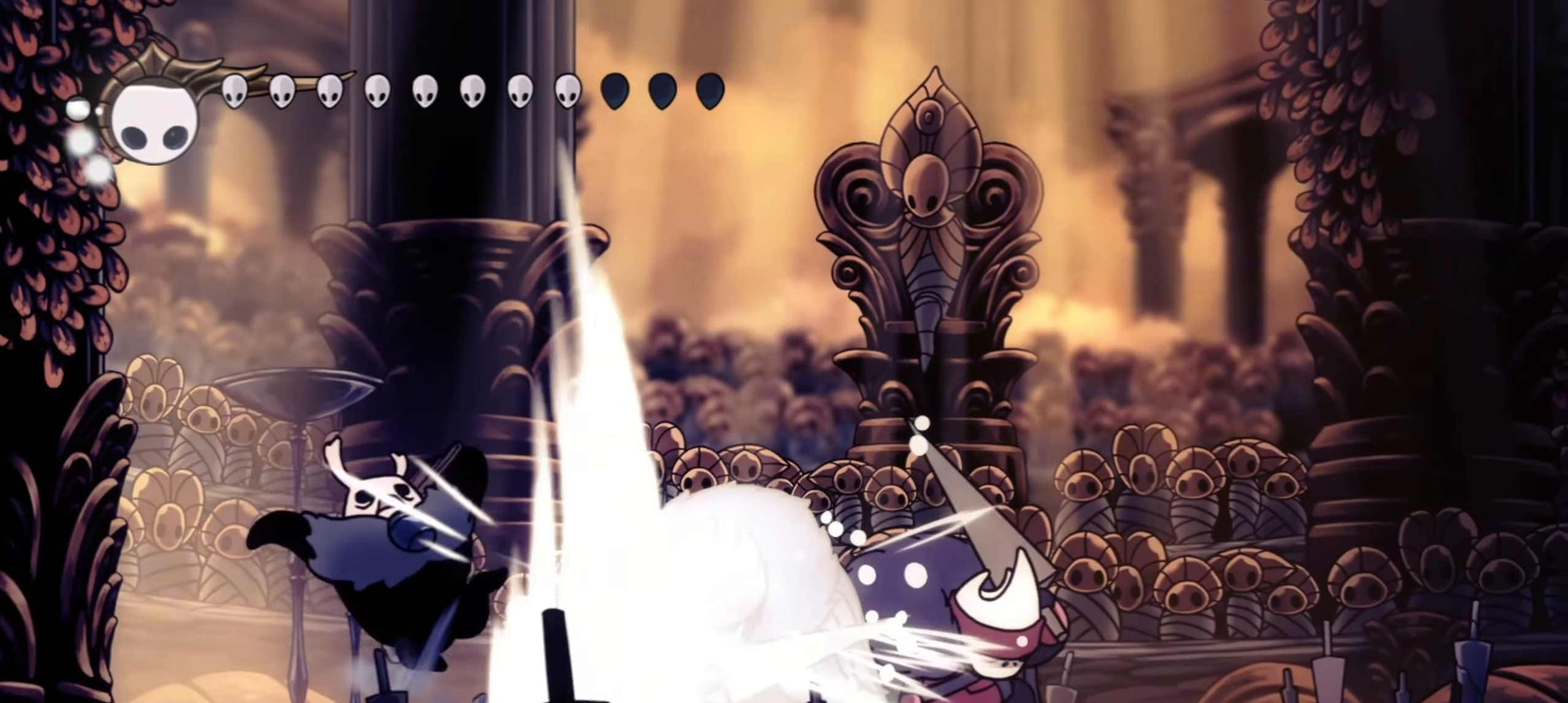
{"keys": ["left", "x", "z"], "events": [[33, "right", "down"], [33, "x", "down"], [67, "z", "up"], [117, "right", "up"], [117, "x", "up"], [167, "x", "down"], [250, "left", "down"], [300, "x", "up"], [500, "x", "down"], [500, "z", "down"]]}
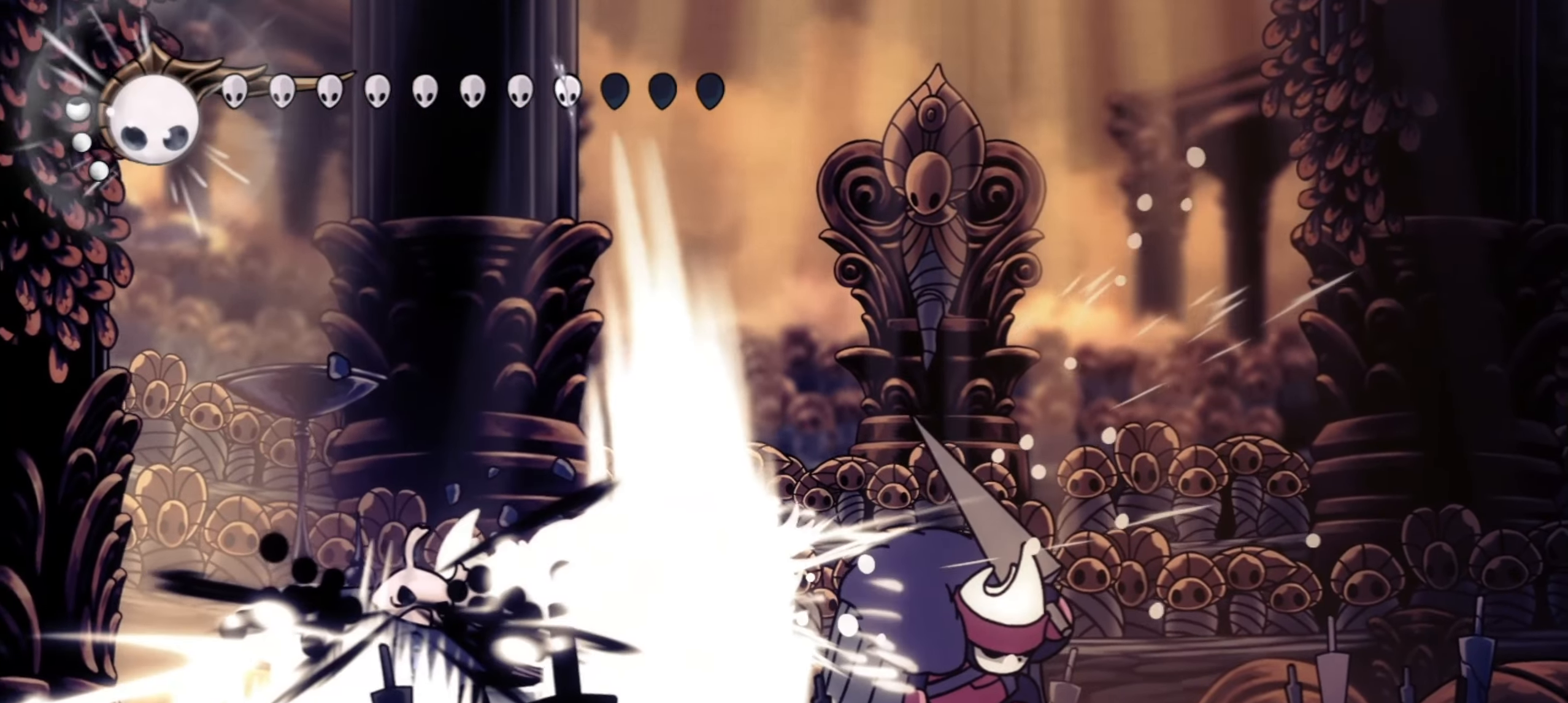
{"keys": ["right", "x", "z"], "events": [[83, "x", "up"], [83, "z", "up"], [167, "right", "down"], [183, "left", "up"], [217, "x", "down"], [217, "z", "down"], [267, "x", "up"], [317, "z", "up"], [367, "x", "down"], [367, "z", "down"], [417, "x", "up"], [417, "z", "up"], [500, "x", "down"], [500, "z", "down"]]}
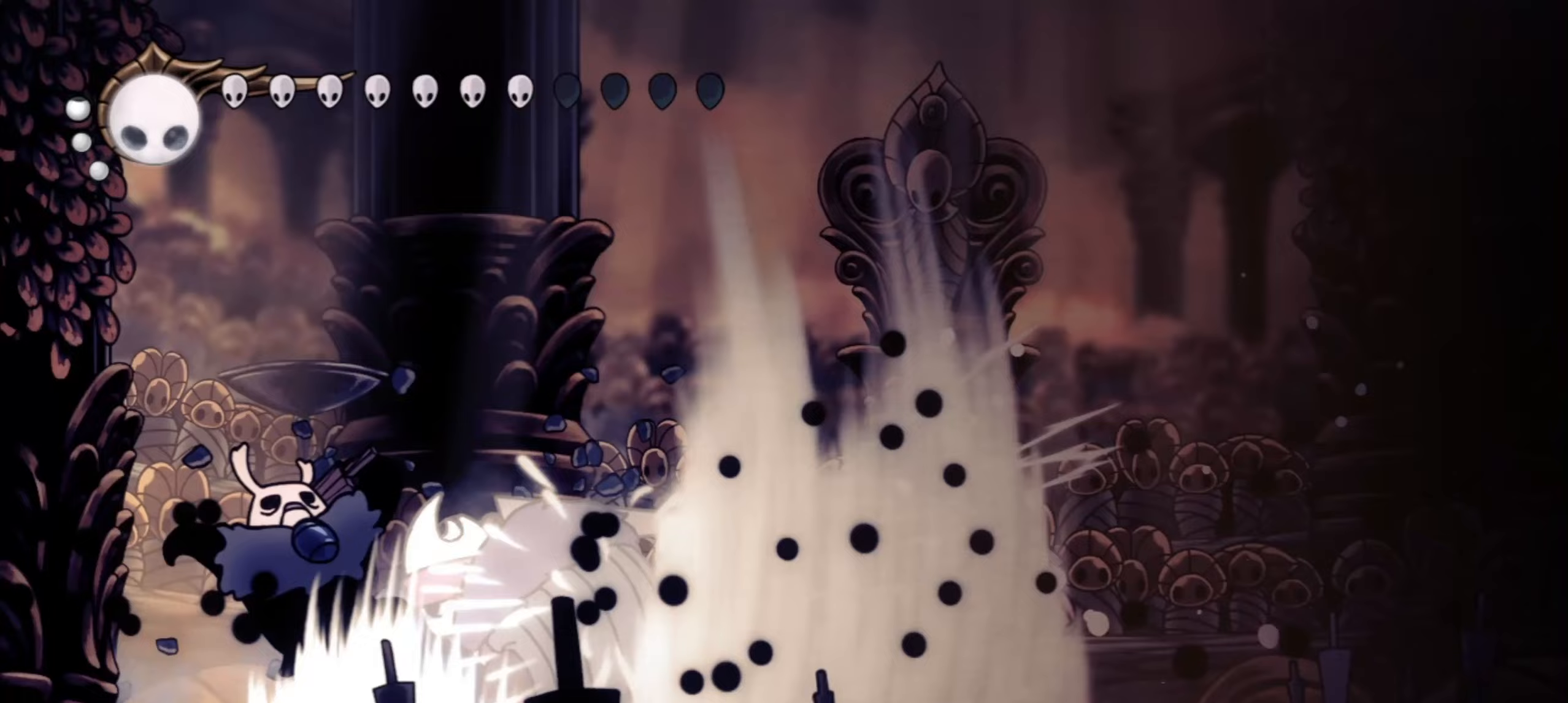
{"keys": ["right"], "events": [[50, "x", "up"], [50, "z", "up"], [150, "z", "down"], [200, "z", "up"], [233, "x", "down"], [233, "z", "down"], [283, "x", "up"], [283, "z", "up"]]}
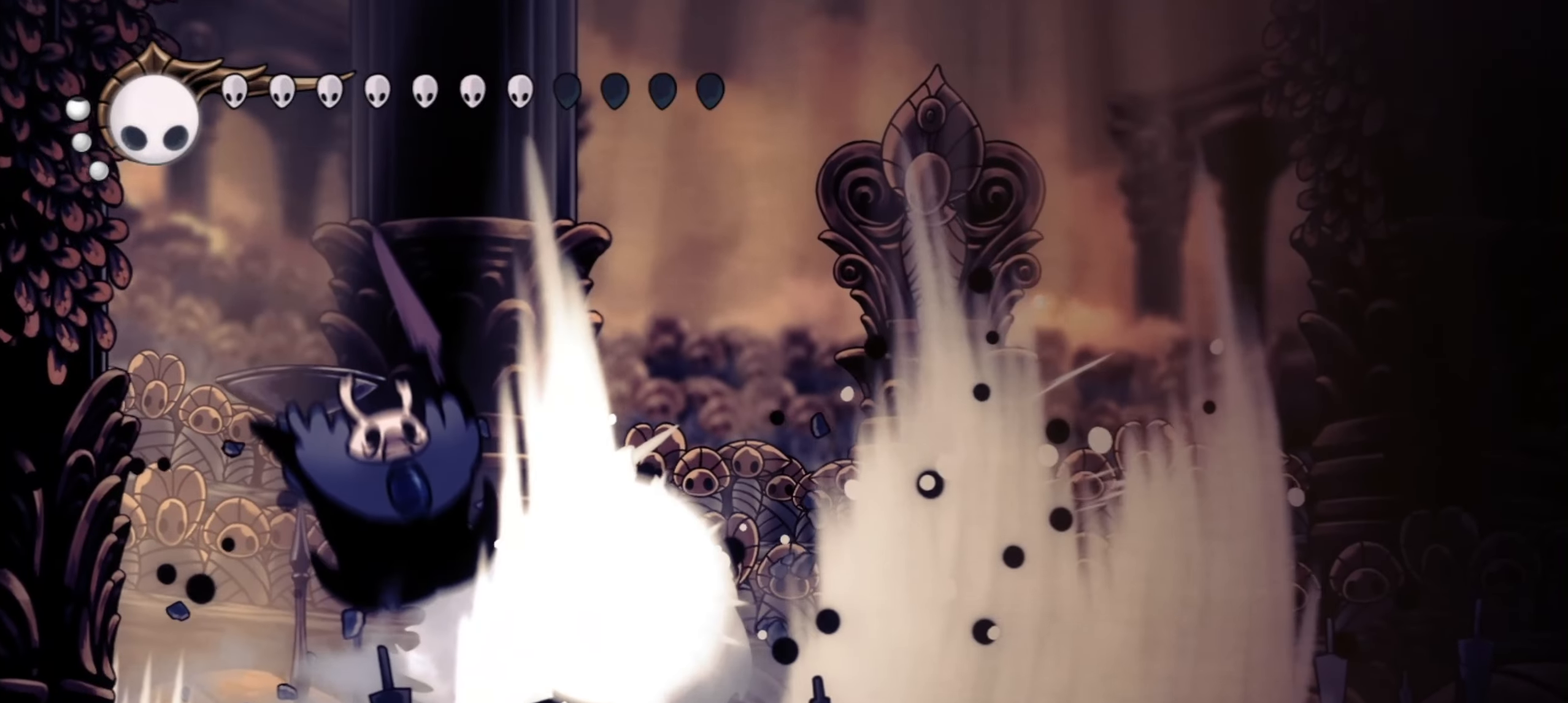
{"keys": ["a", "right"], "events": [[450, "a", "down"]]}
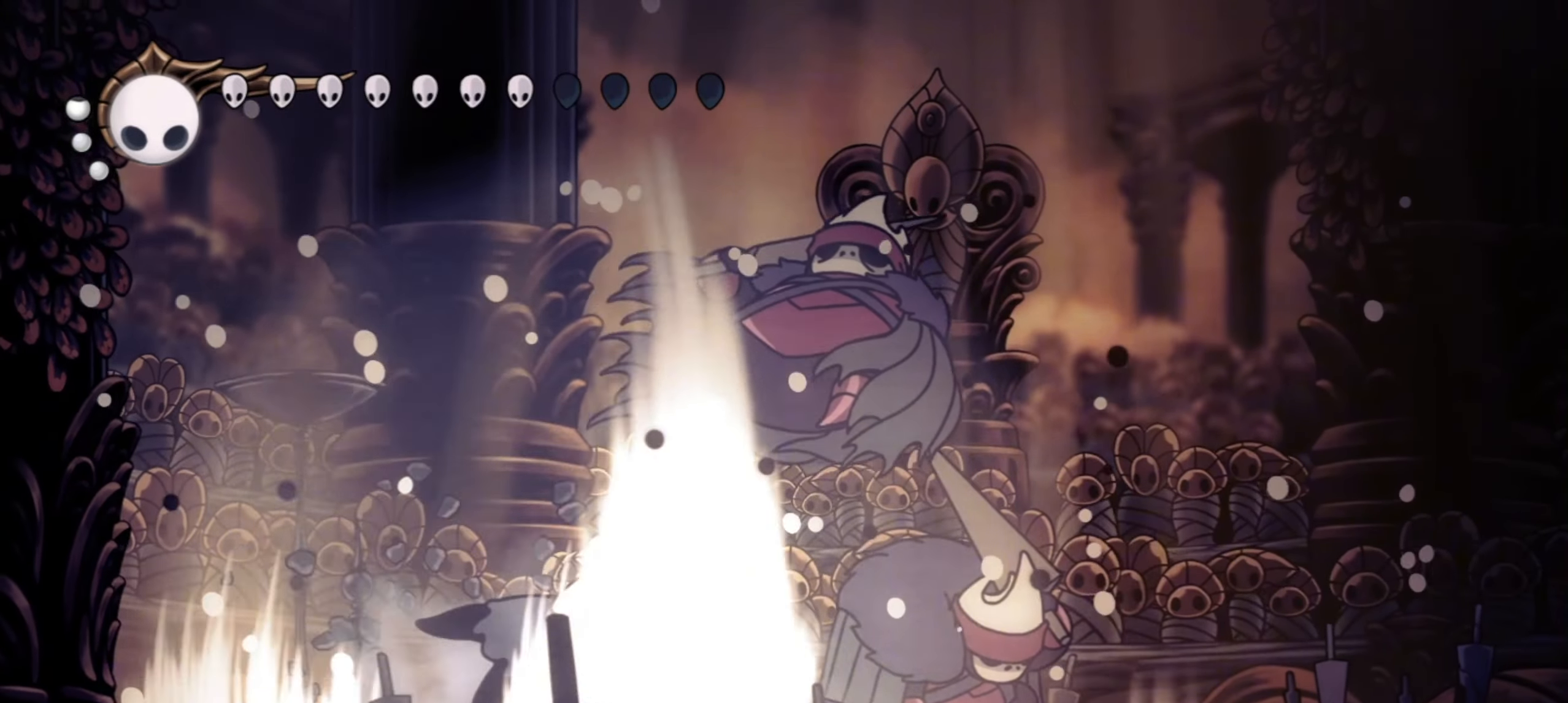
{"keys": ["a", "right"], "events": []}
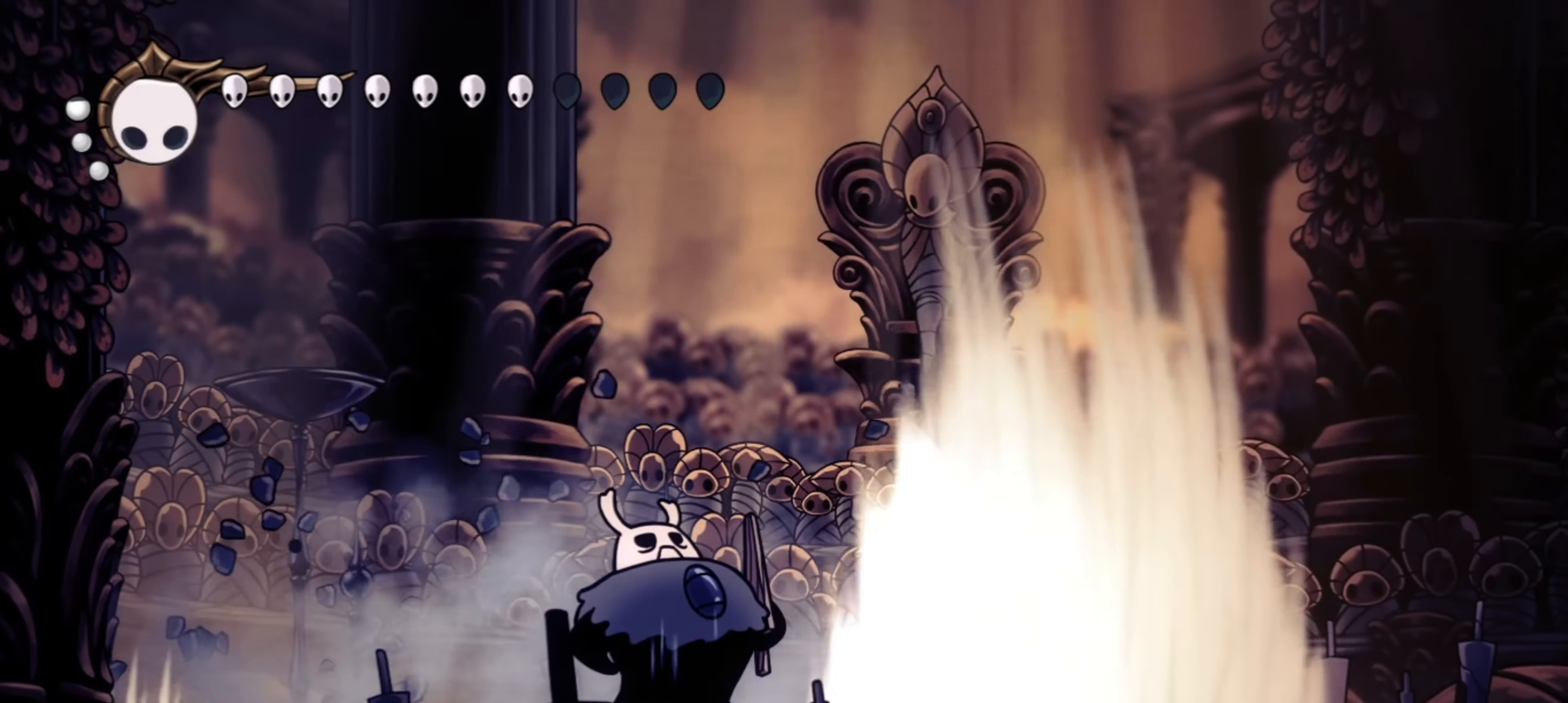
{"keys": ["a", "right"], "events": []}
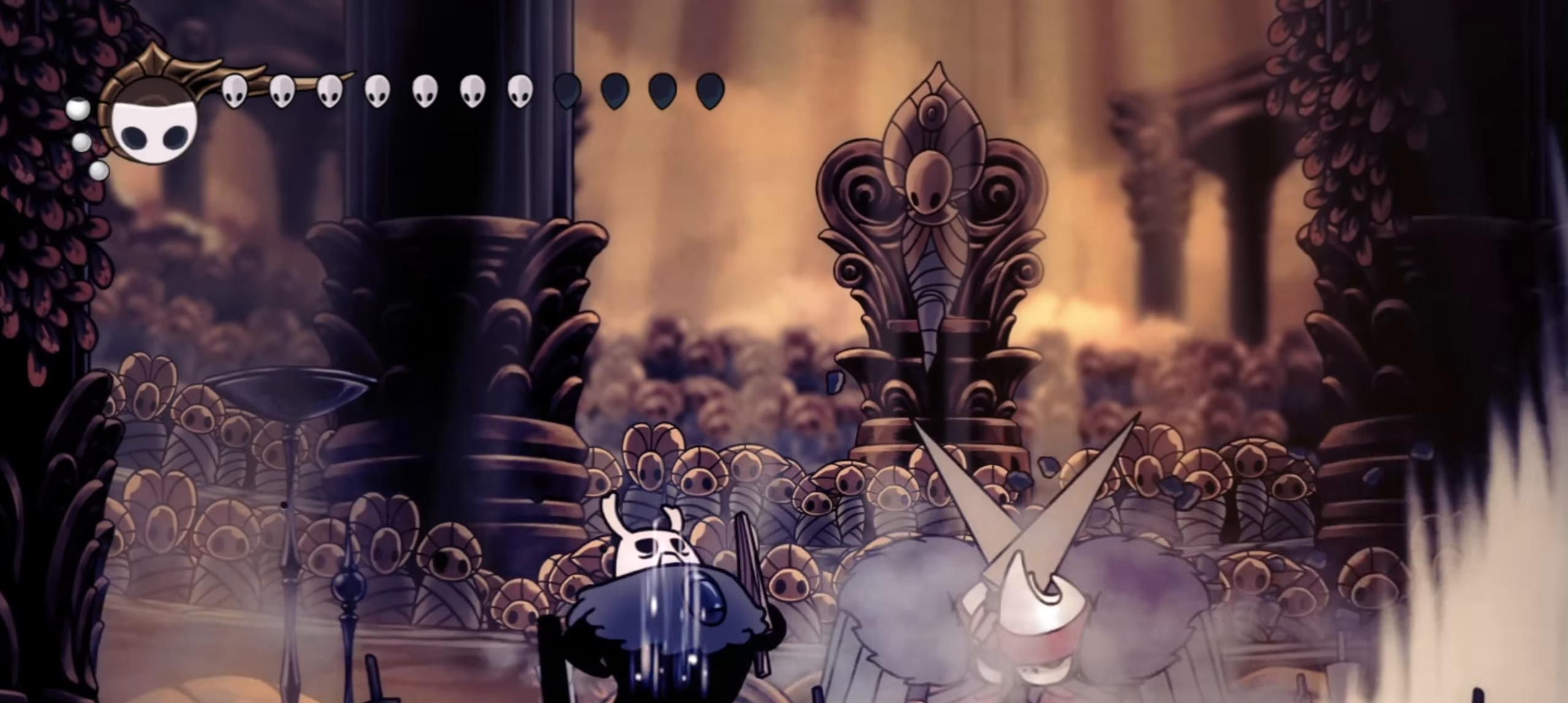
{"keys": ["a", "right"], "events": []}
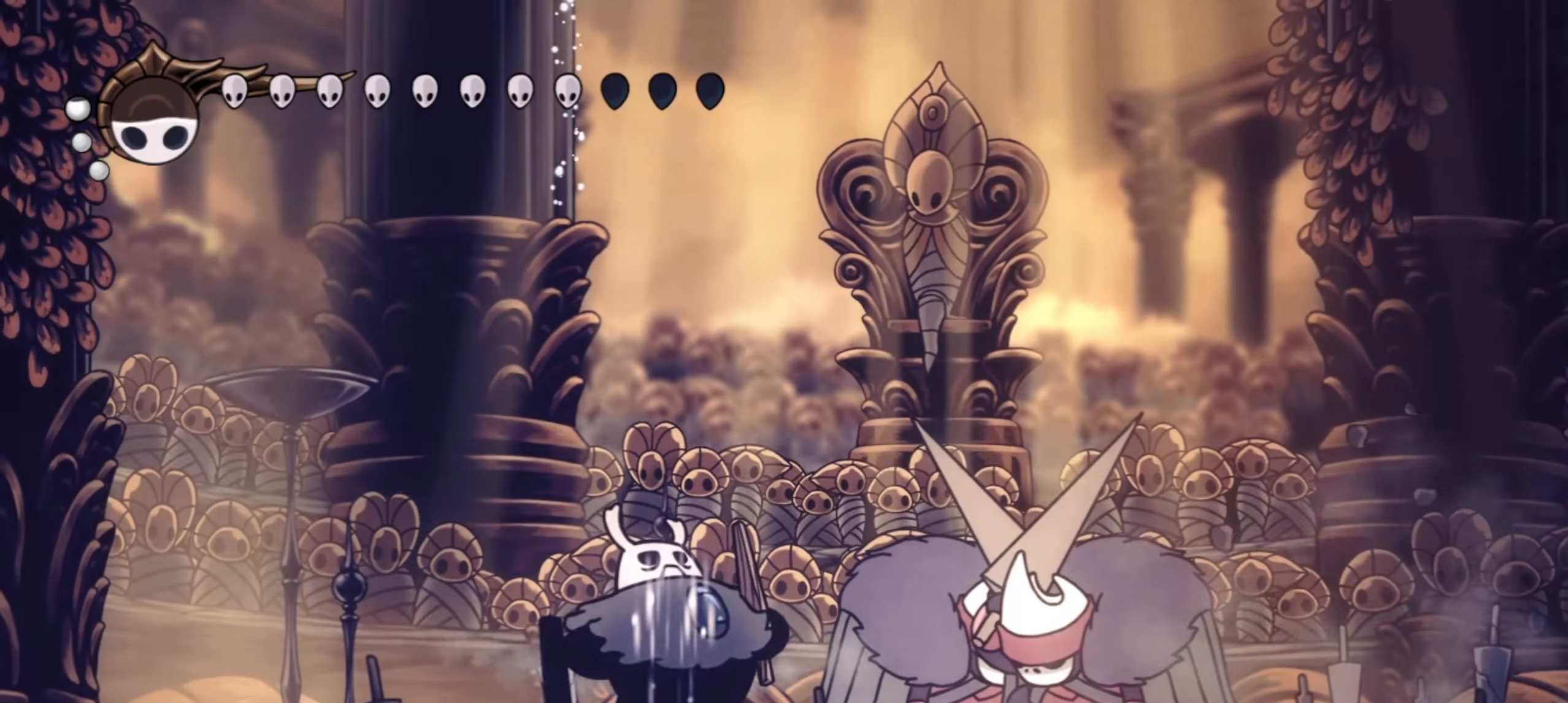
{"keys": ["a", "right"], "events": []}
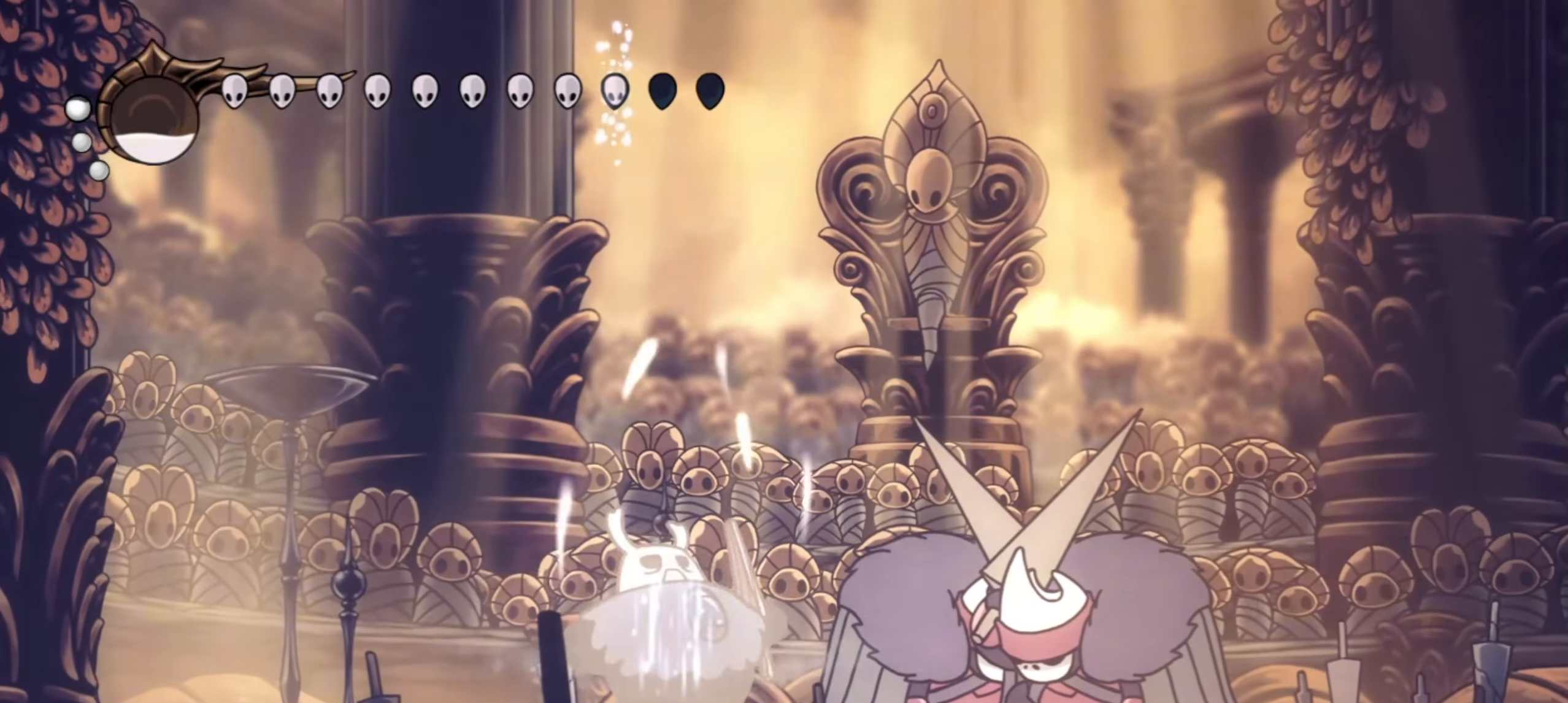
{"keys": ["a", "right"], "events": []}
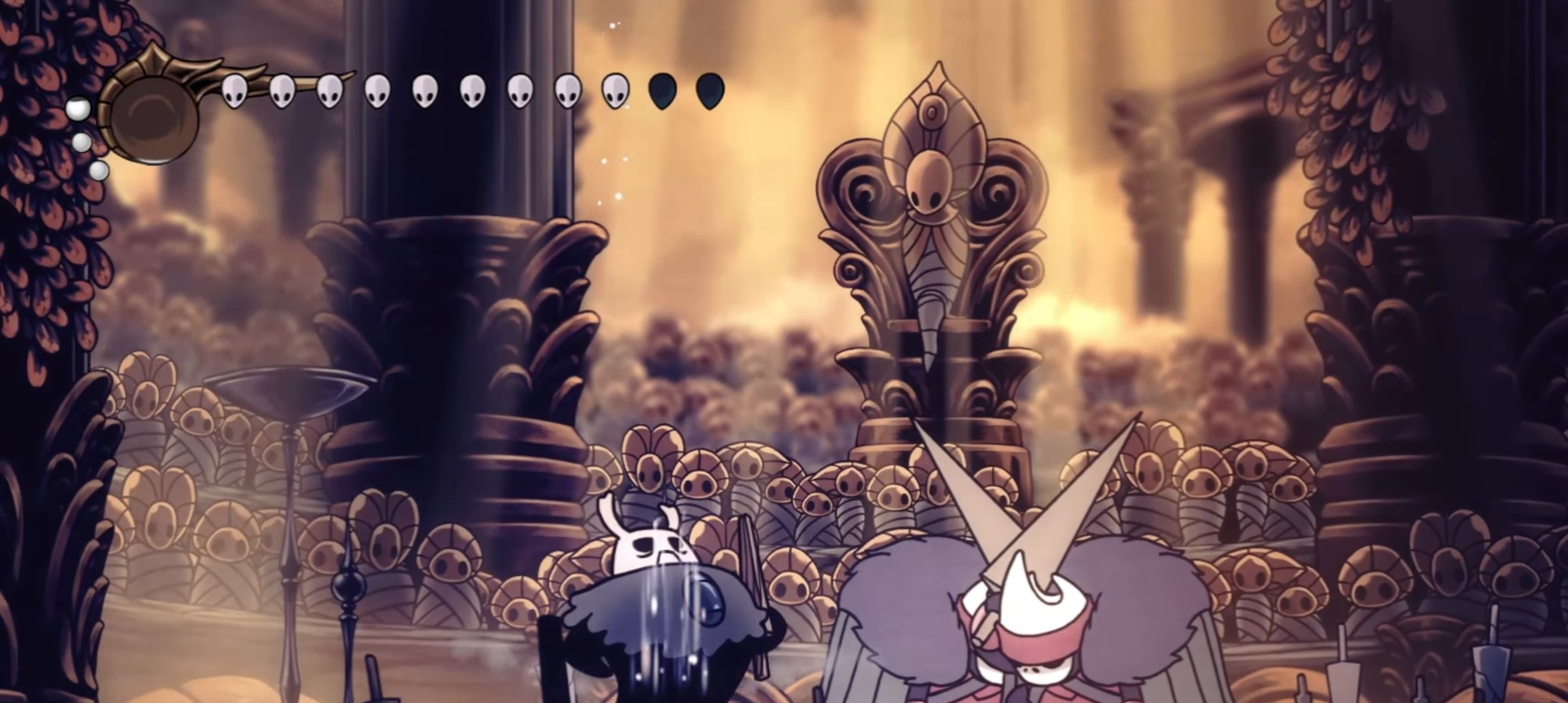
{"keys": ["right"], "events": [[350, "a", "up"]]}
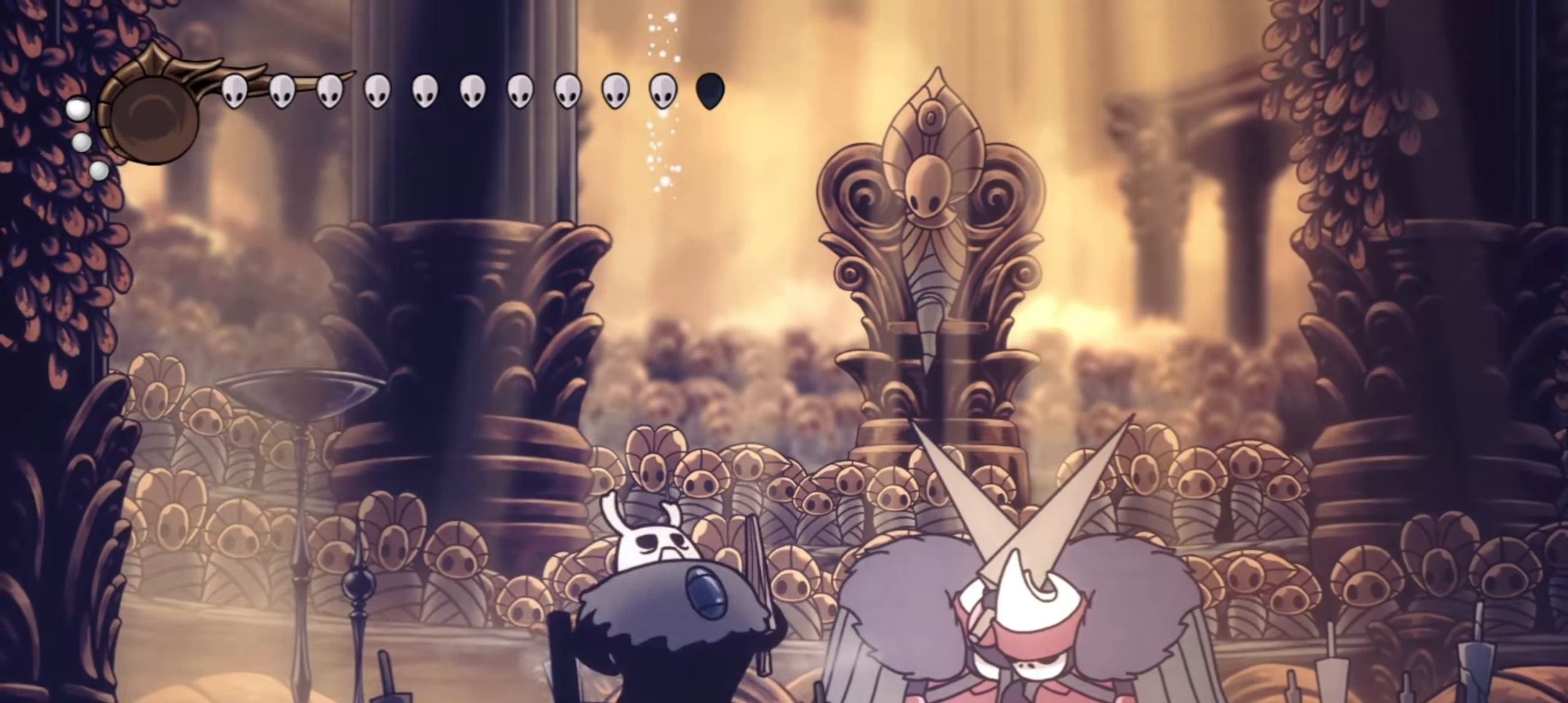
{"keys": ["d"], "events": [[233, "d", "down"], [367, "right", "up"]]}
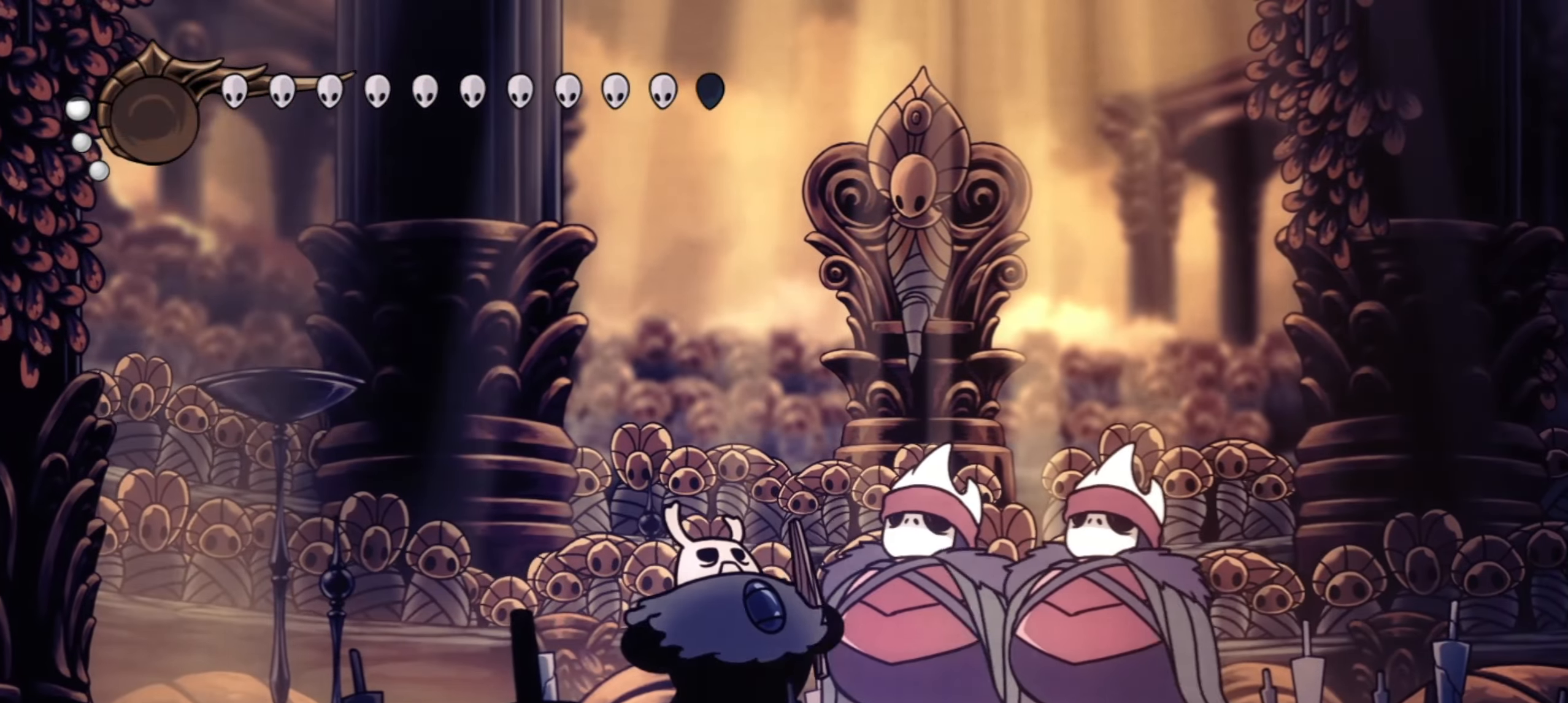
{"keys": ["d"], "events": []}
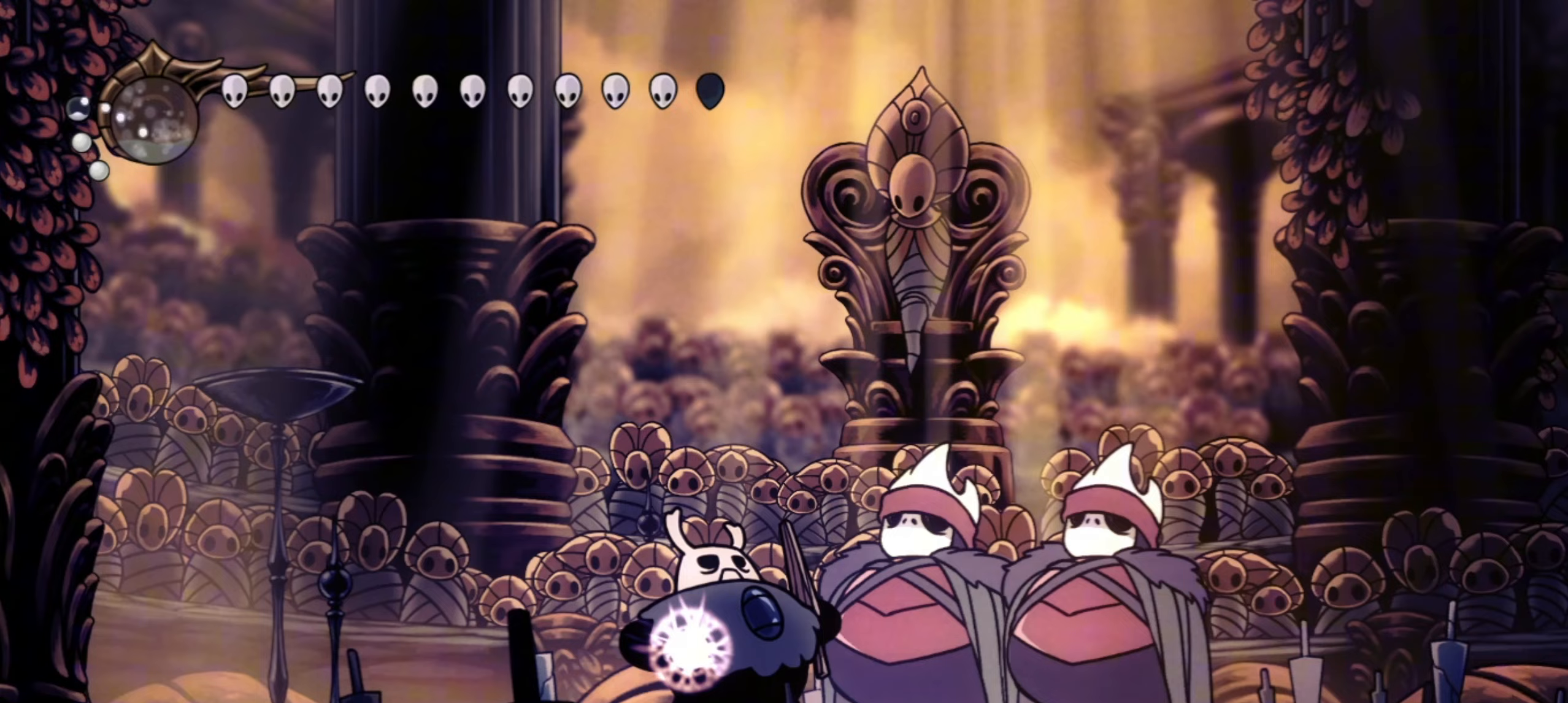
{"keys": ["d"], "events": []}
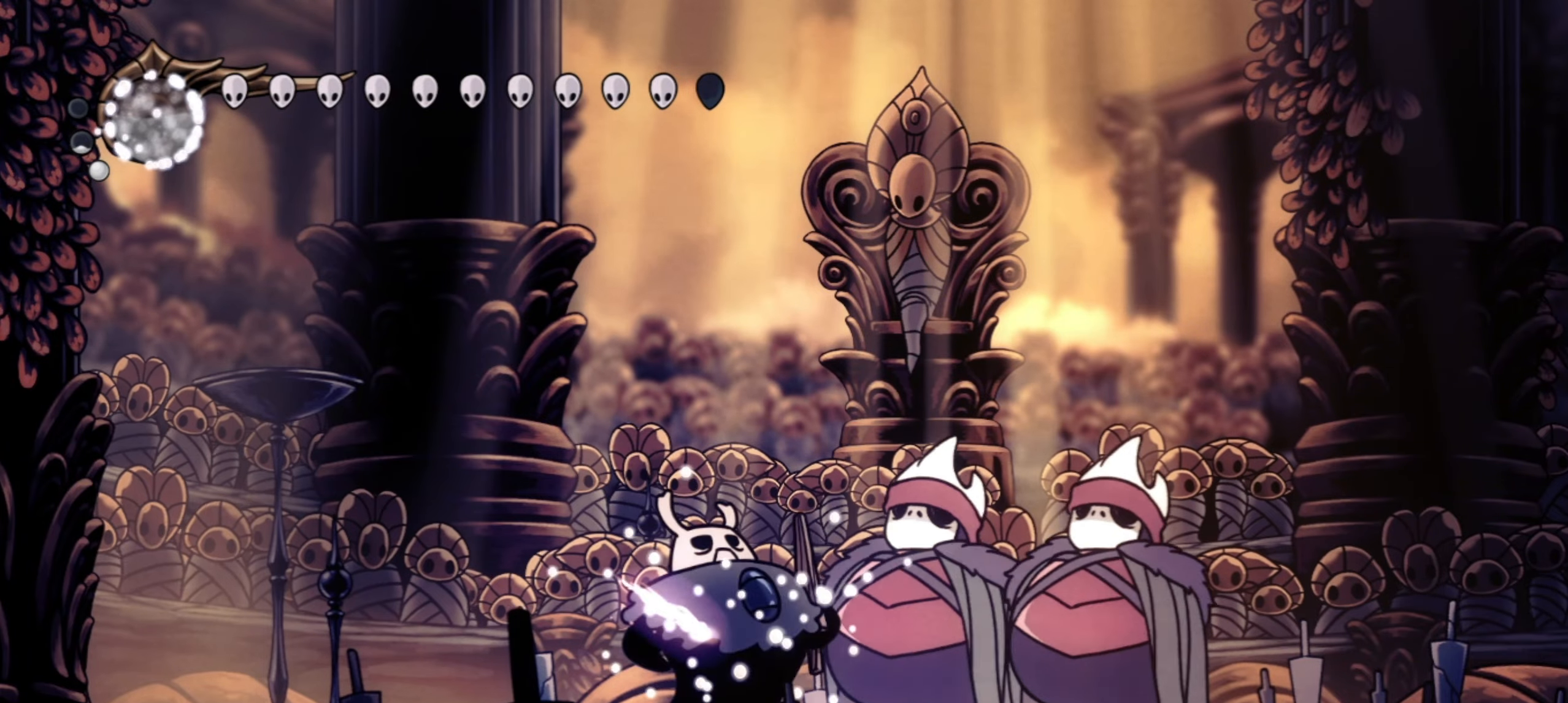
{"keys": ["a", "right"], "events": [[317, "d", "up"], [317, "right", "down"], [467, "a", "down"]]}
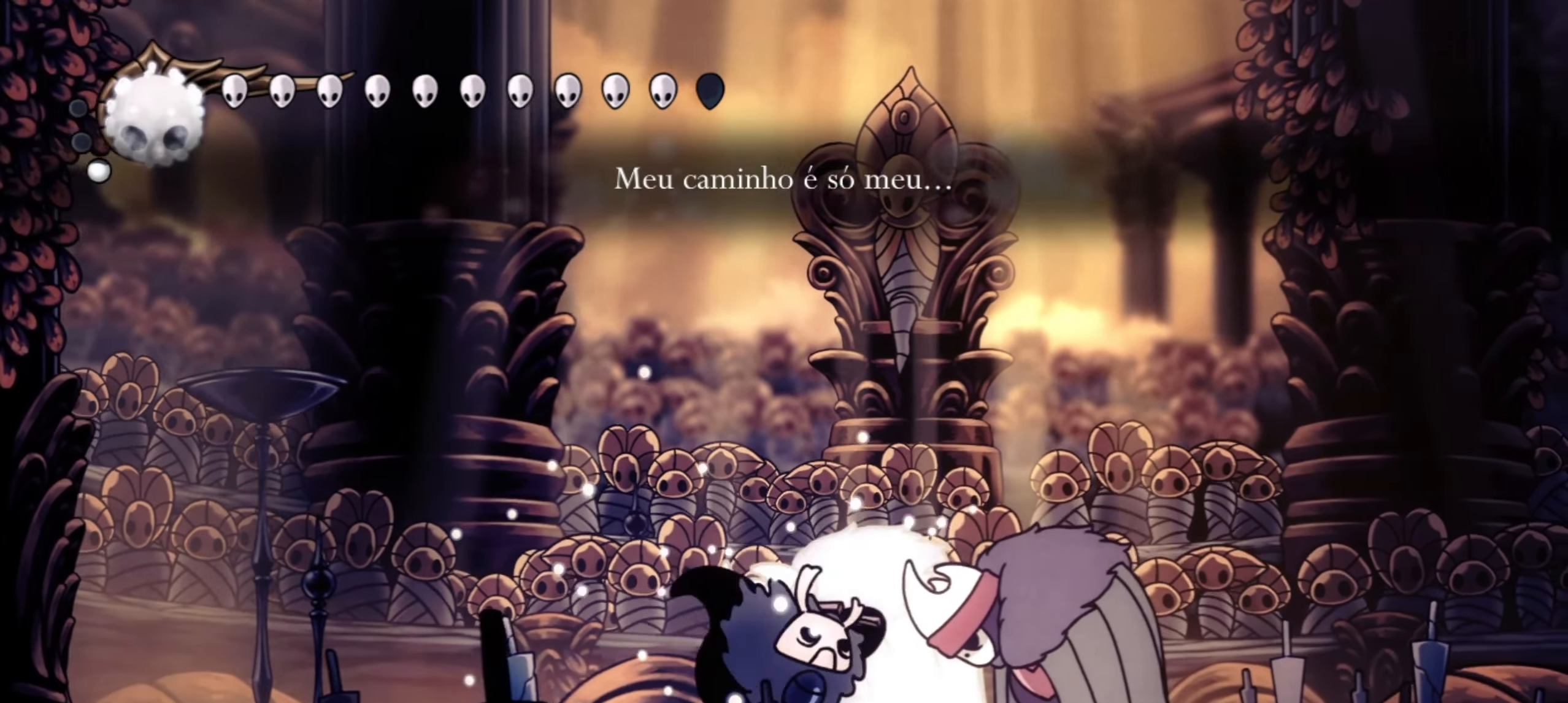
{"keys": ["a"], "events": [[50, "right", "up"]]}
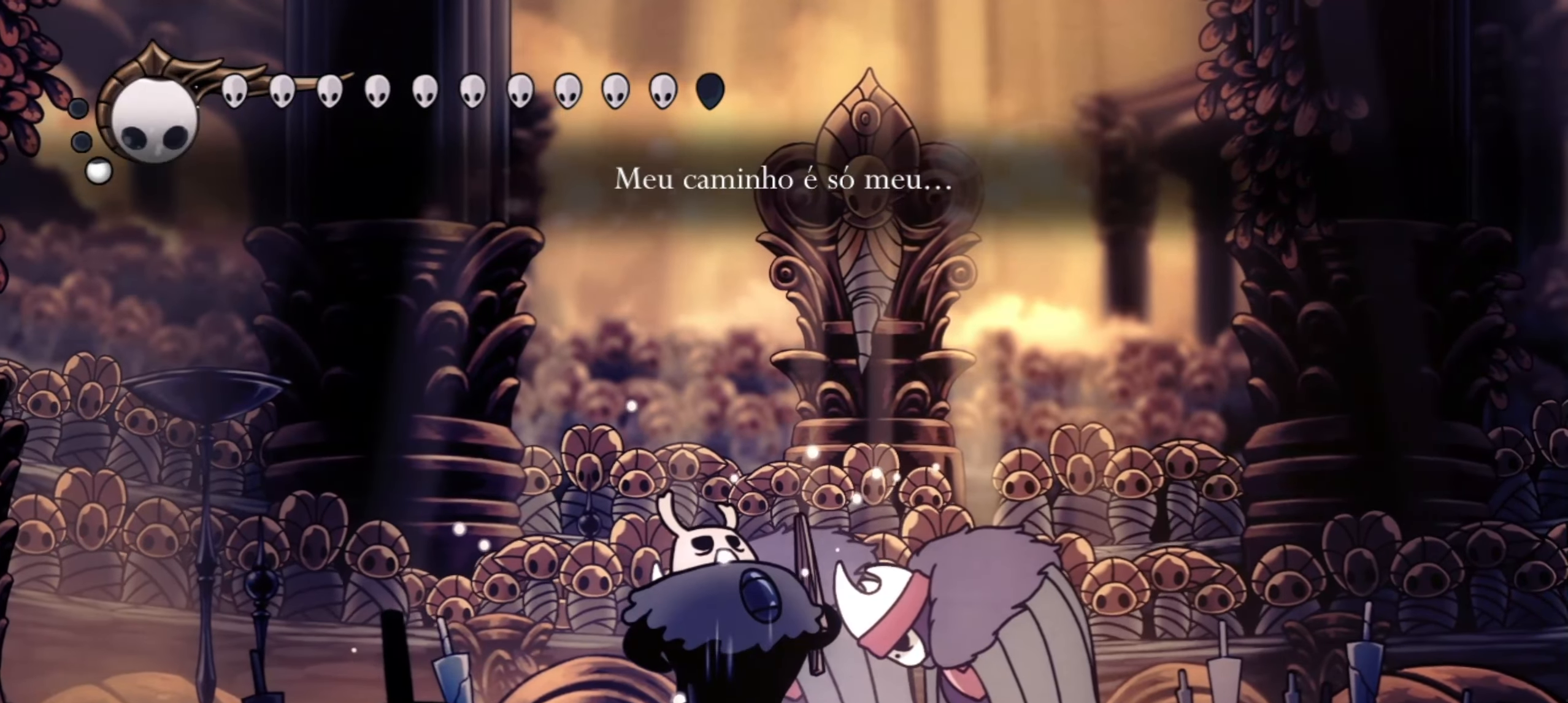
{"keys": ["a"], "events": []}
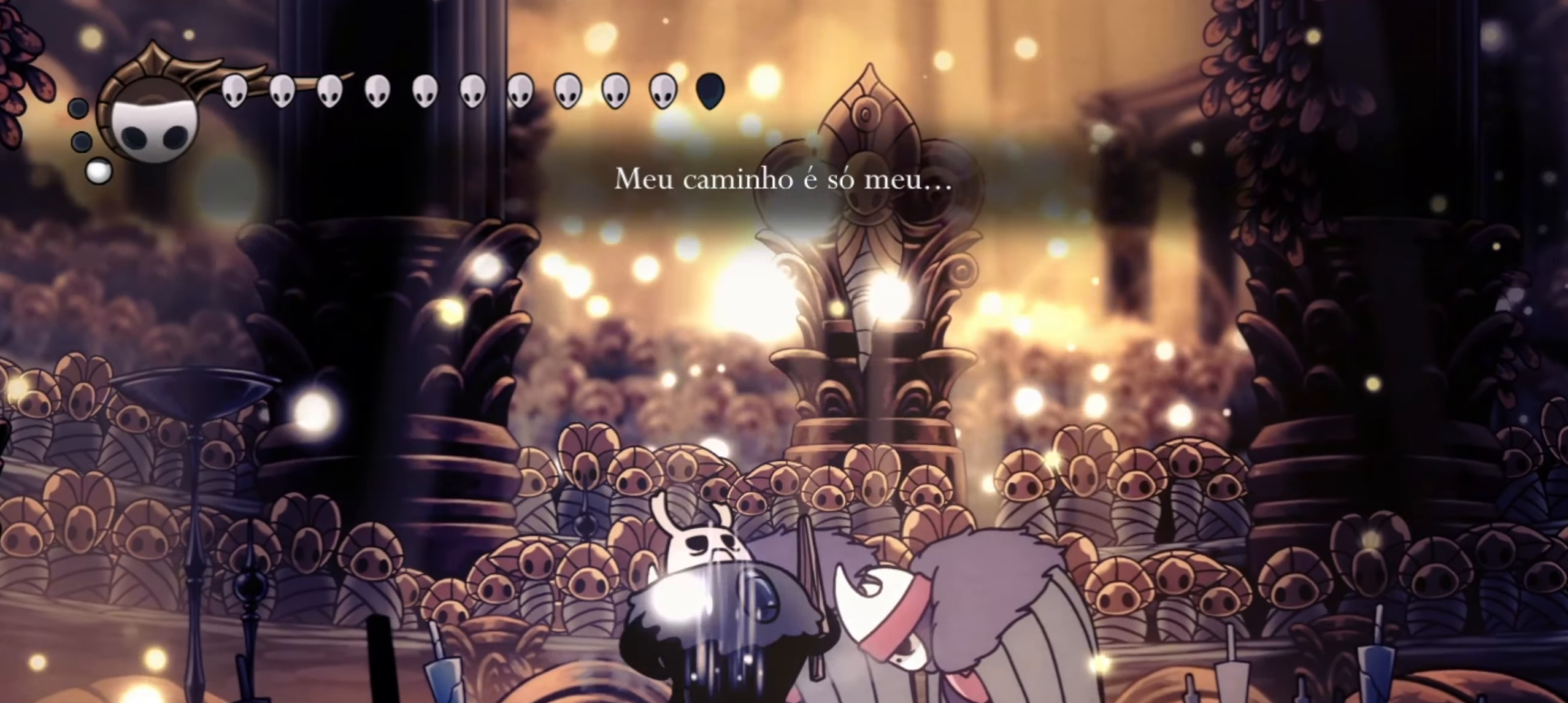
{"keys": ["d", "right"], "events": [[267, "a", "up"], [417, "right", "down"], [500, "d", "down"]]}